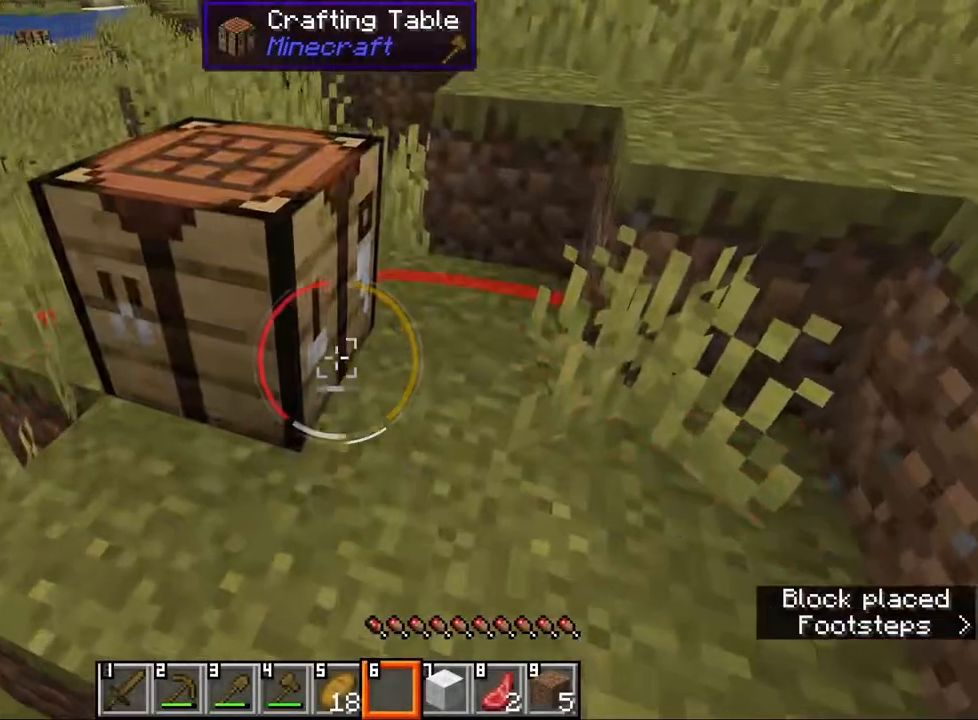
Gameplay with keyboard and mouse; each line is a JSON object with the keys and mouse buttons held at the frame after it. "events" lists presses ("down") and releases ("up") of "1", "2", "3", "4", "5", "a", "alt", "b", "c", "ctrl", "d", "e", "f", "g", "q", "r", "s", "shift", "space", "t", "tab", "v", "w", "x", "z", "mouse_left", "mouse_wheel", "mouse_right", "mouse_mb4" and "mouse_mb5" between this image and that frame as [ms after this image, input, new state], when the widget could be followed in between. "mouse_left", "mouse_wheel", "mouse_right", "mouse_mb4", "mouse_mb5" = the "left", "wheel", "right", "mb4", "mb5" buttons of the "mouse" list. No other keys are recorded. Fast repeated clicks can show as one long hold. "wheel" means that the mouse wheel is clicked or scrolled. Mouse movement is not recorded.
{"keys": [], "mouse": ["left"], "events": [[33, "mouse_right", "up"], [500, "mouse_left", "down"]]}
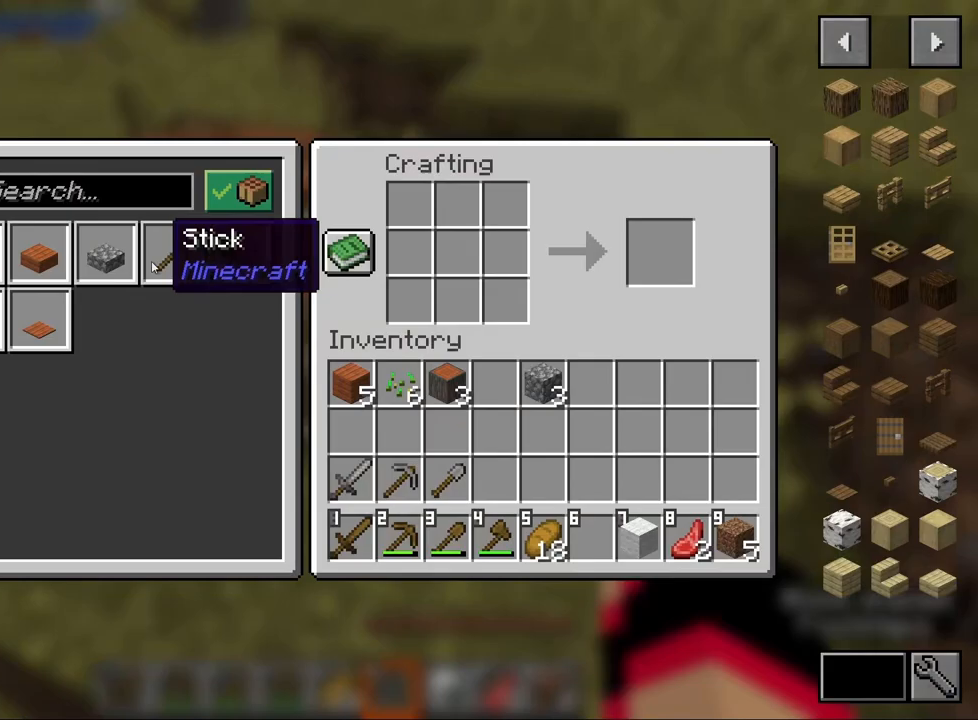
{"keys": [], "mouse": [], "events": [[67, "mouse_left", "up"]]}
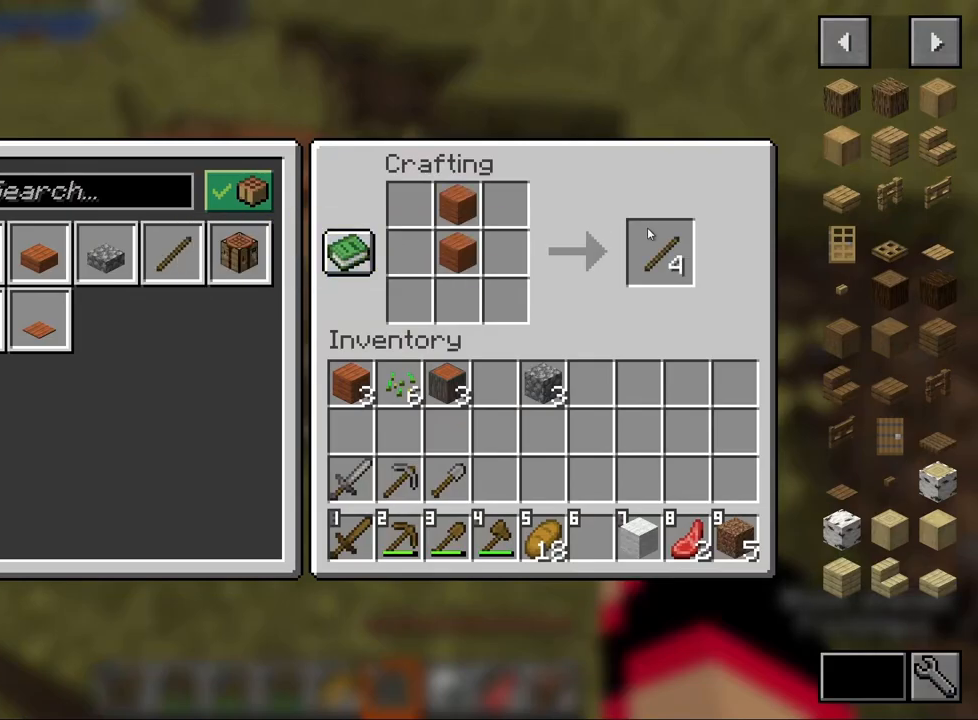
{"keys": [], "mouse": [], "events": [[67, "mouse_wheel", "down"], [217, "mouse_wheel", "up"]]}
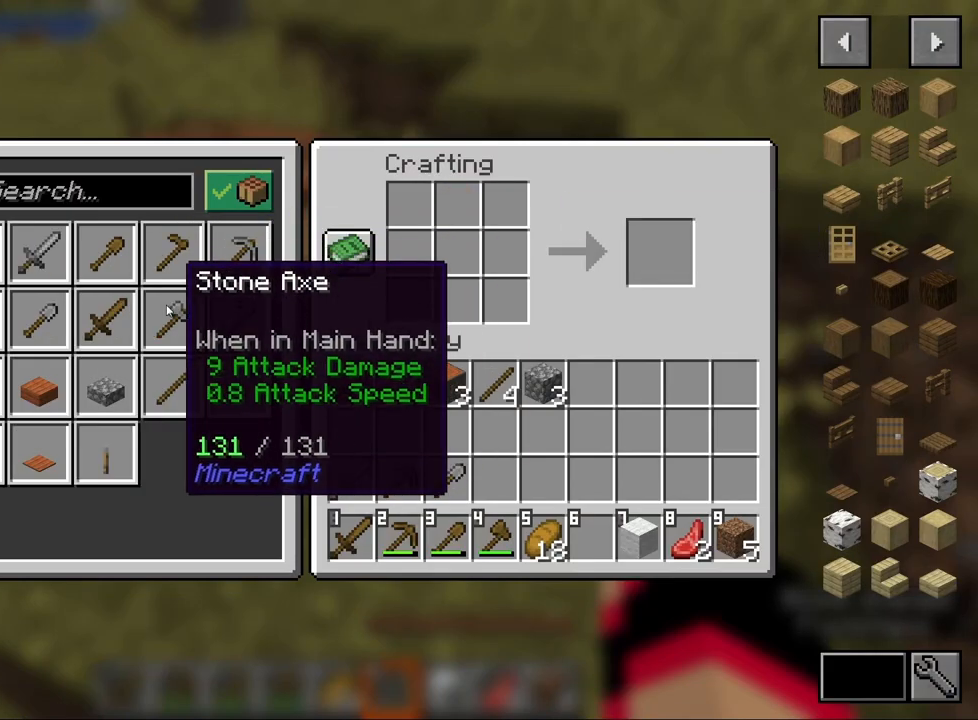
{"keys": [], "mouse": [], "events": [[83, "mouse_left", "down"], [167, "mouse_left", "up"]]}
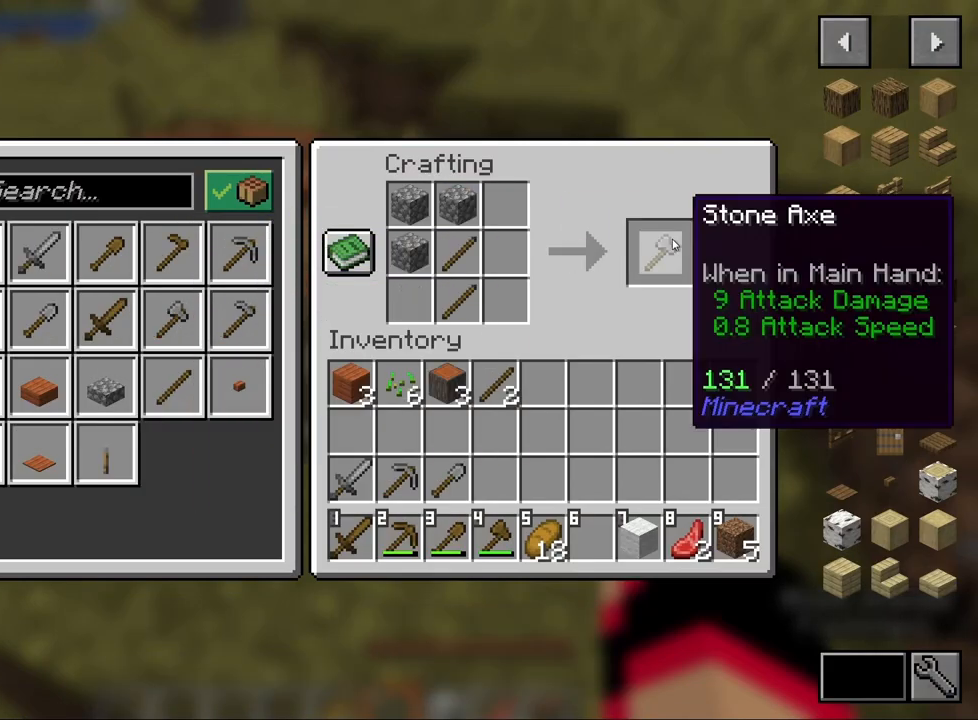
{"keys": ["shift"], "mouse": [], "events": [[333, "shift", "down"], [417, "mouse_left", "down"], [500, "mouse_left", "up"]]}
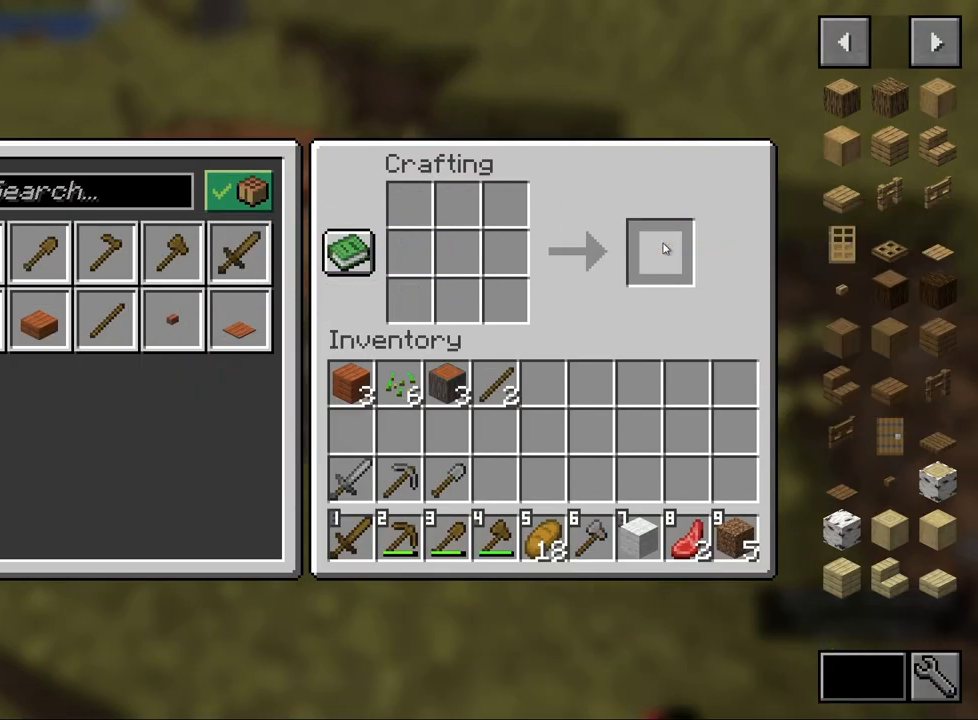
{"keys": [], "mouse": [], "events": [[83, "shift", "up"], [267, "e", "down"], [350, "e", "up"]]}
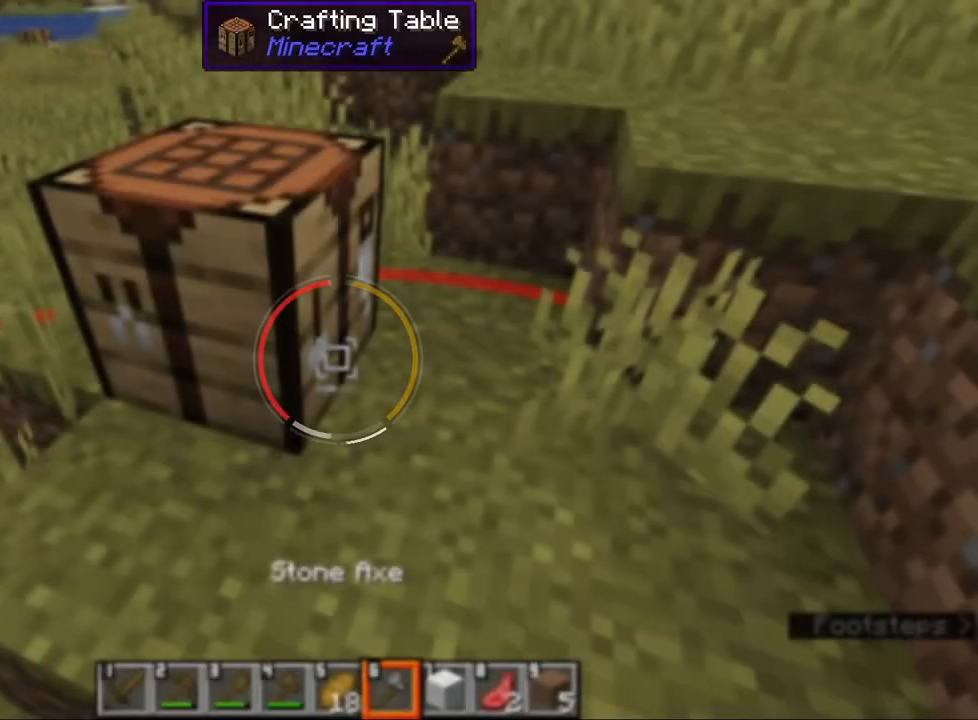
{"keys": [], "mouse": ["left"], "events": [[83, "w", "down"], [117, "mouse_wheel", "down"], [217, "w", "up"], [300, "mouse_wheel", "up"], [383, "mouse_left", "down"]]}
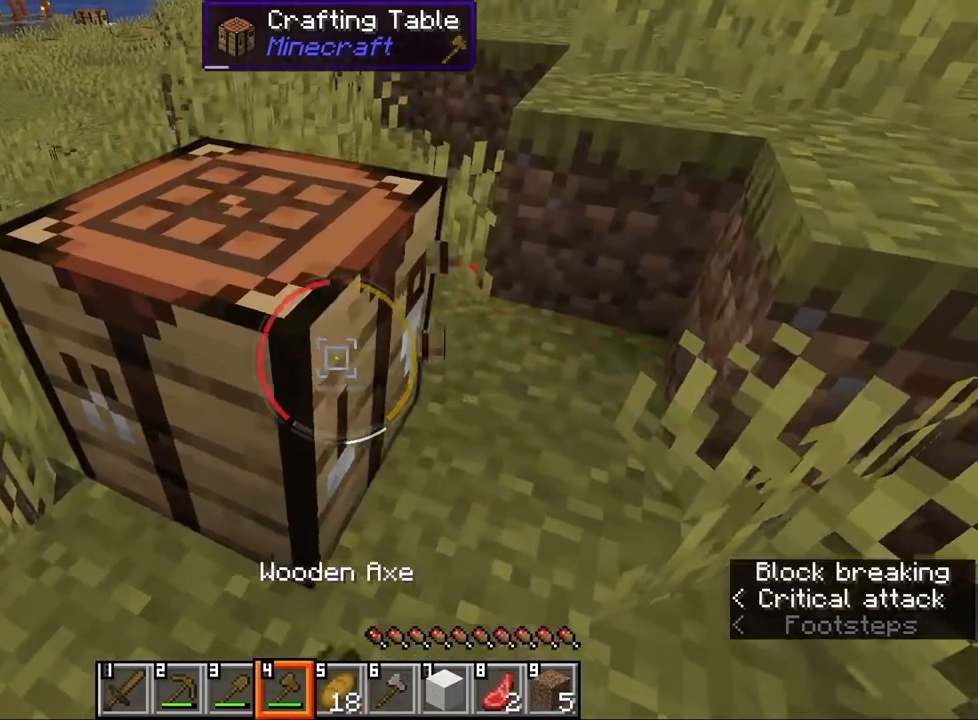
{"keys": [], "mouse": ["left"], "events": []}
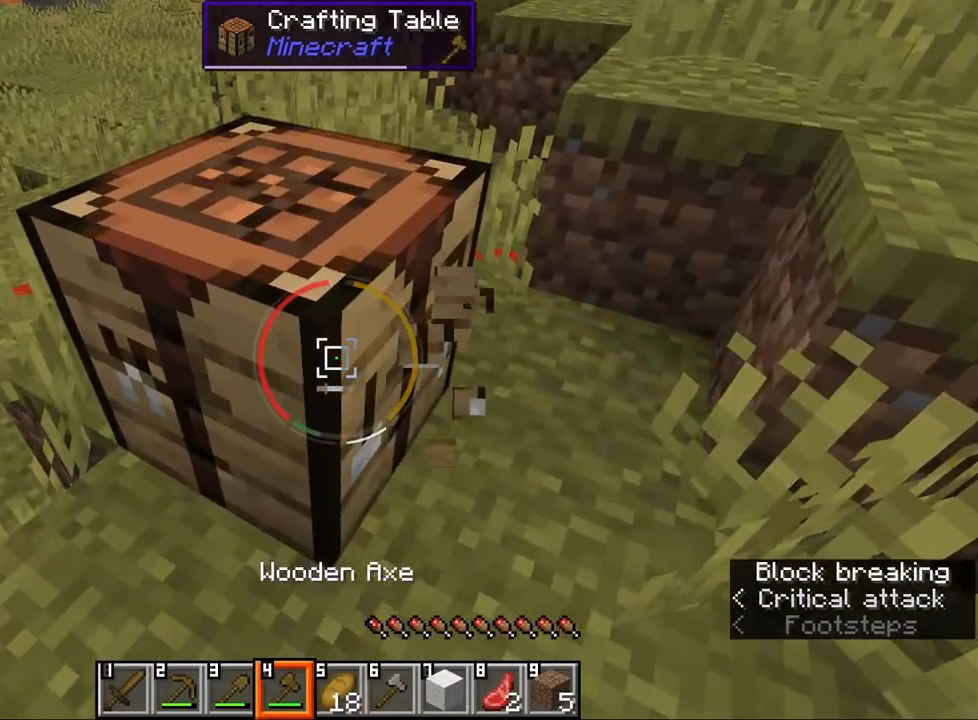
{"keys": [], "mouse": ["left"], "events": []}
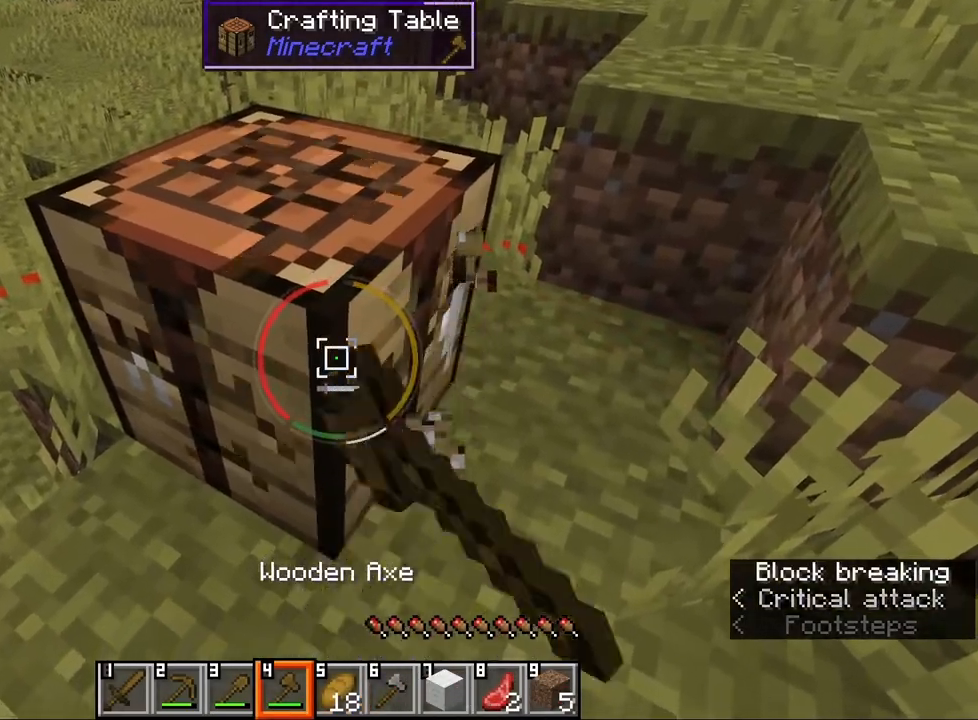
{"keys": [], "mouse": ["left"], "events": []}
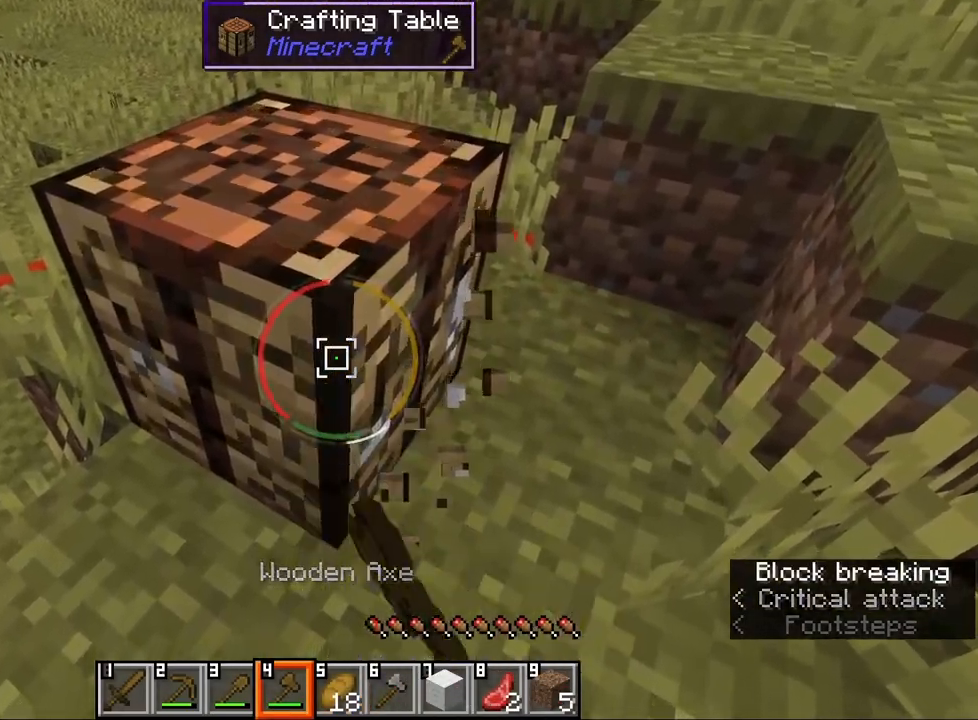
{"keys": ["w"], "mouse": [], "events": [[367, "w", "down"], [467, "mouse_left", "up"]]}
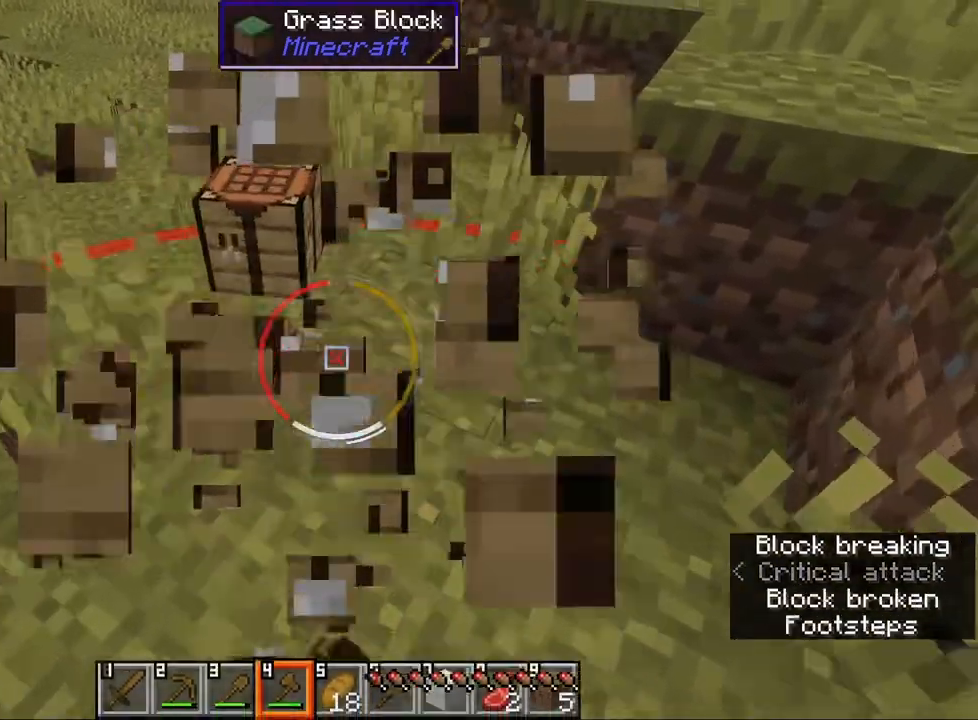
{"keys": [], "mouse": [], "events": [[467, "w", "up"]]}
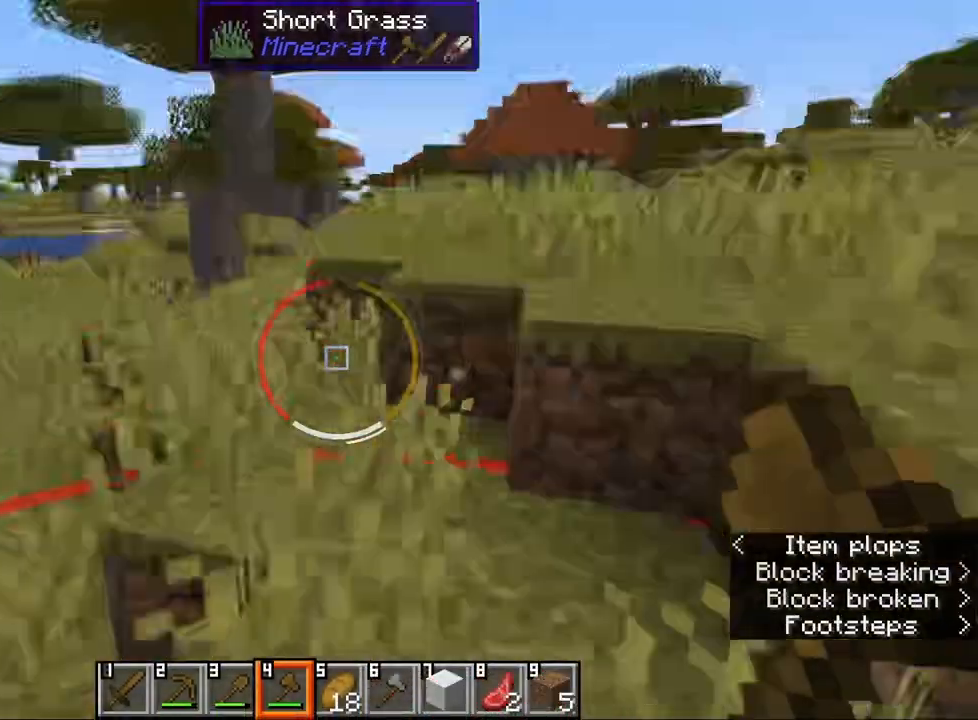
{"keys": ["ctrl", "w"], "mouse": [], "events": [[167, "w", "down"], [200, "ctrl", "down"], [300, "space", "down"], [433, "space", "up"]]}
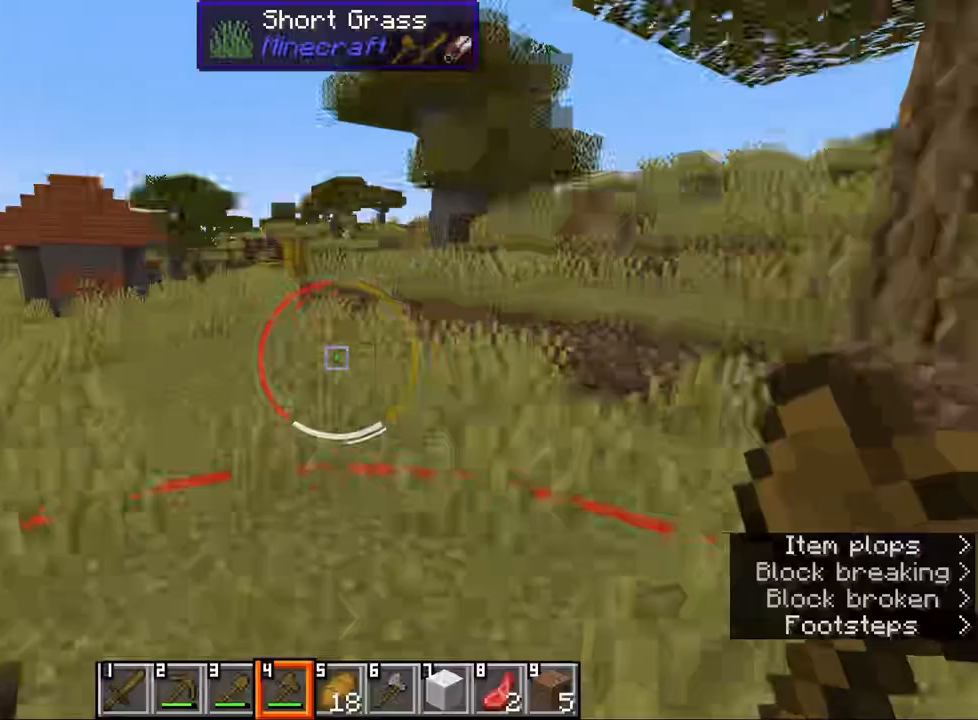
{"keys": [], "mouse": [], "events": [[200, "w", "up"], [233, "ctrl", "up"]]}
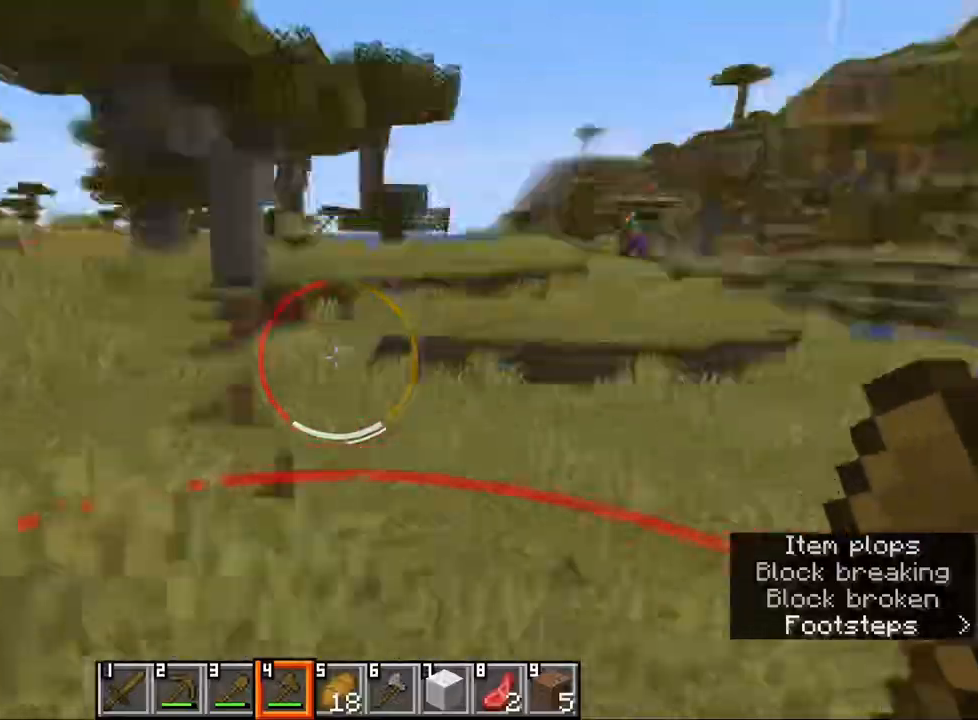
{"keys": ["ctrl", "w"], "mouse": [], "events": [[133, "w", "down"], [283, "ctrl", "down"]]}
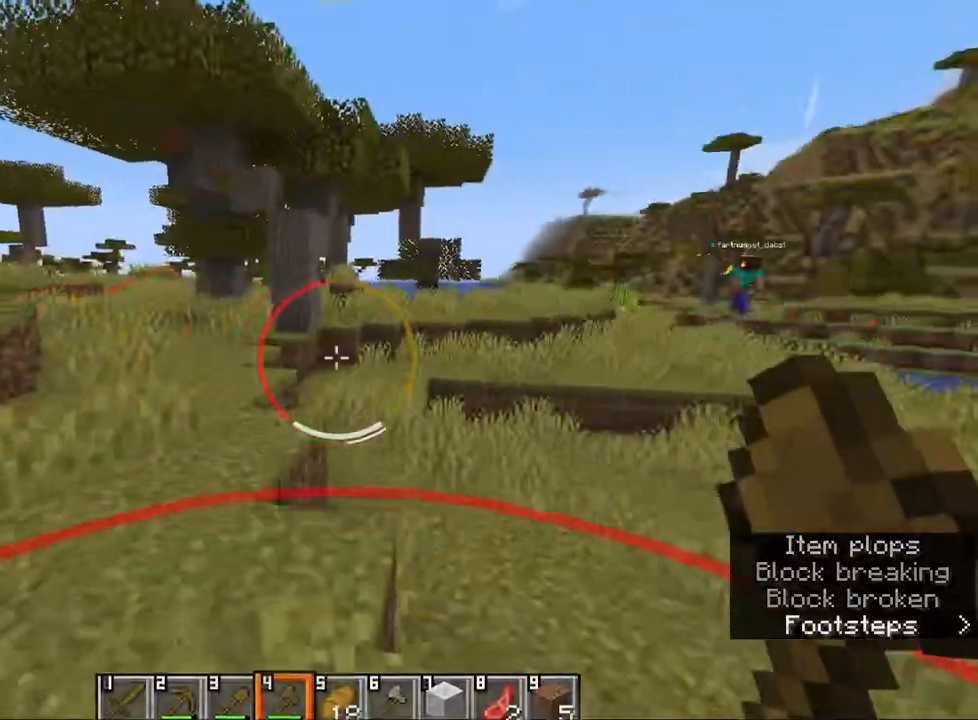
{"keys": ["ctrl", "w"], "mouse": [], "events": [[17, "space", "down"], [183, "space", "up"]]}
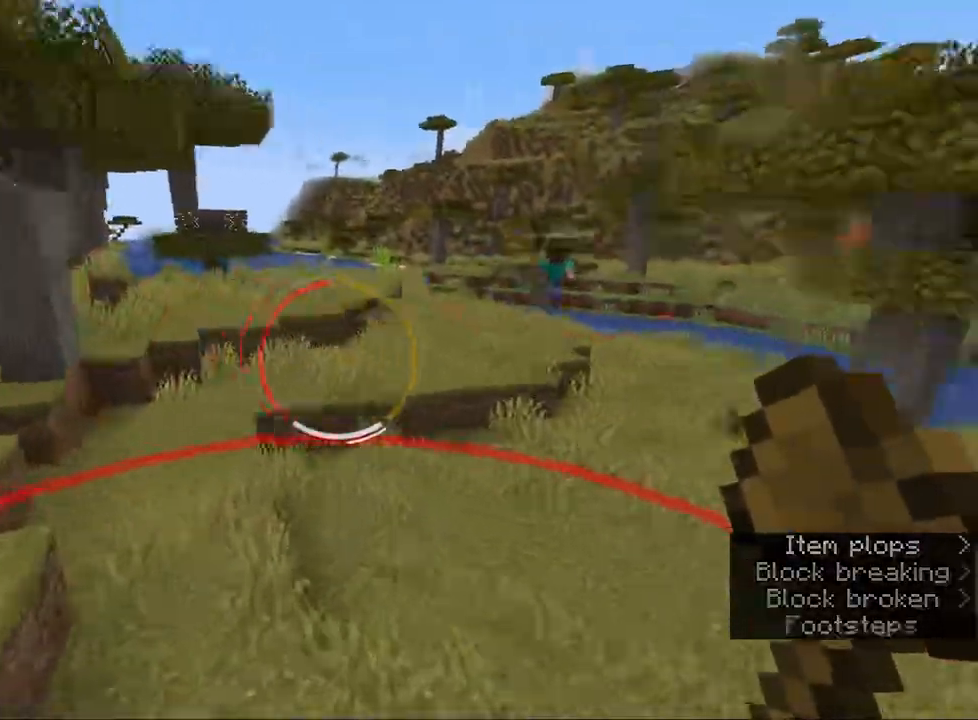
{"keys": ["ctrl", "w"], "mouse": [], "events": [[100, "mouse_wheel", "down"], [283, "space", "down"], [333, "mouse_wheel", "up"], [400, "space", "up"]]}
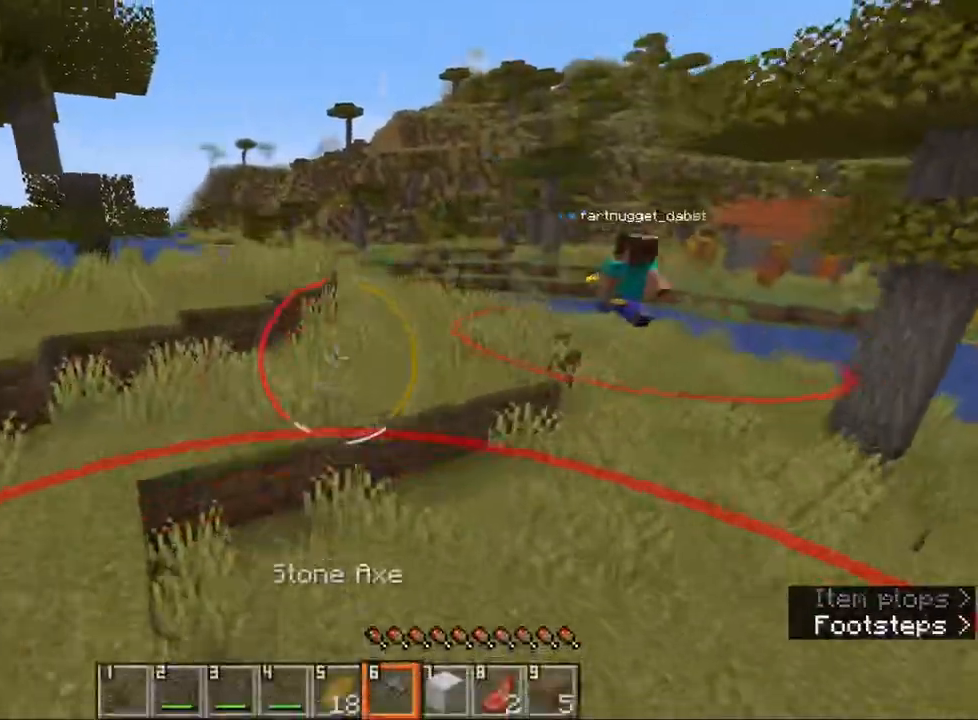
{"keys": ["d", "w"], "mouse": [], "events": [[67, "w", "up"], [100, "ctrl", "up"], [167, "d", "down"], [500, "w", "down"]]}
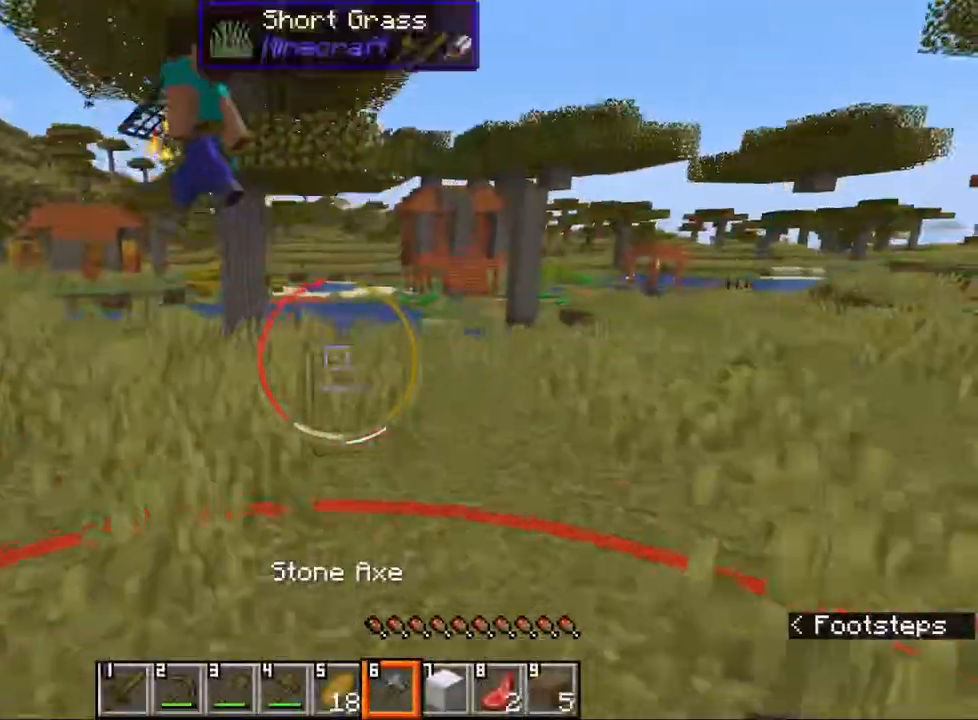
{"keys": ["ctrl", "w"], "mouse": [], "events": [[67, "d", "up"], [183, "ctrl", "down"], [300, "mouse_wheel", "down"], [317, "space", "down"], [417, "mouse_wheel", "up"], [433, "space", "up"]]}
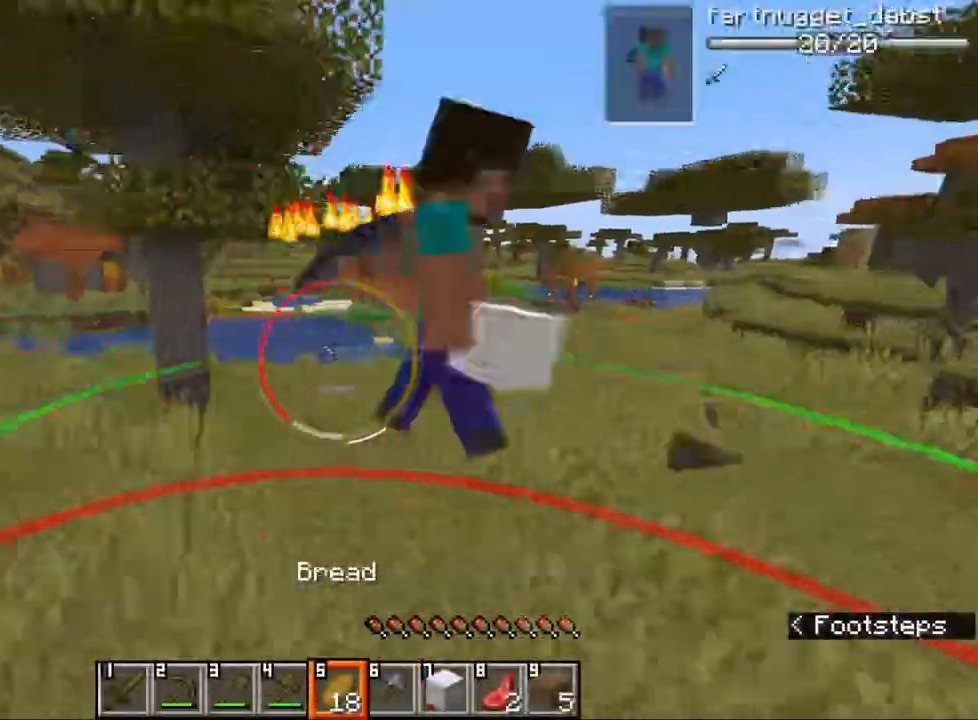
{"keys": ["ctrl", "d", "w"], "mouse": [], "events": [[450, "d", "down"]]}
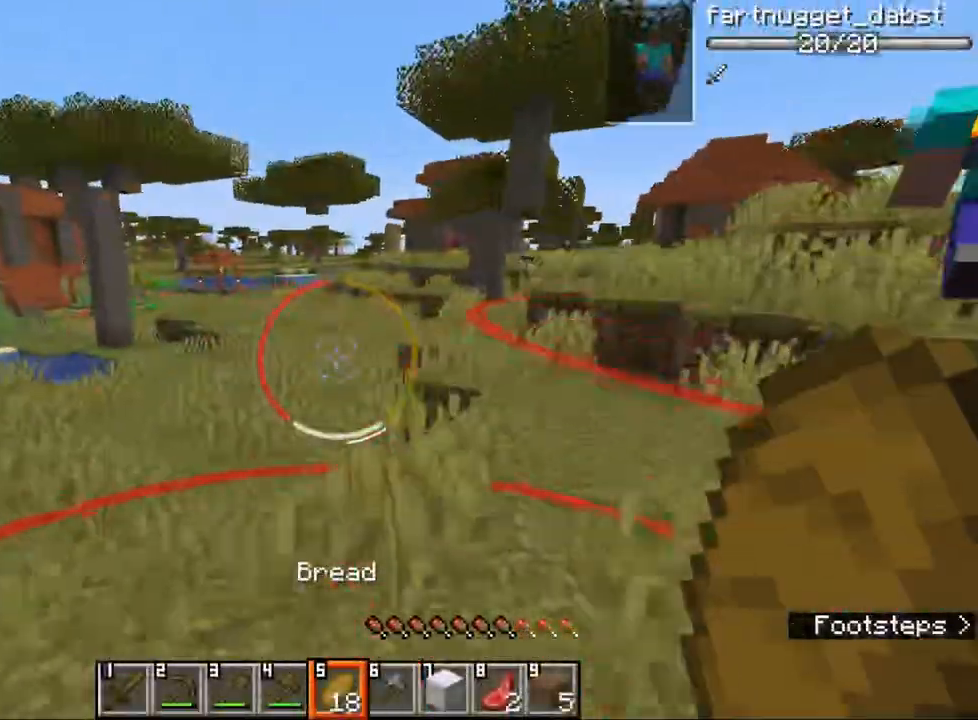
{"keys": ["ctrl", "d", "w"], "mouse": [], "events": [[50, "mouse_wheel", "down"], [150, "space", "down"], [217, "mouse_wheel", "up"], [283, "space", "up"]]}
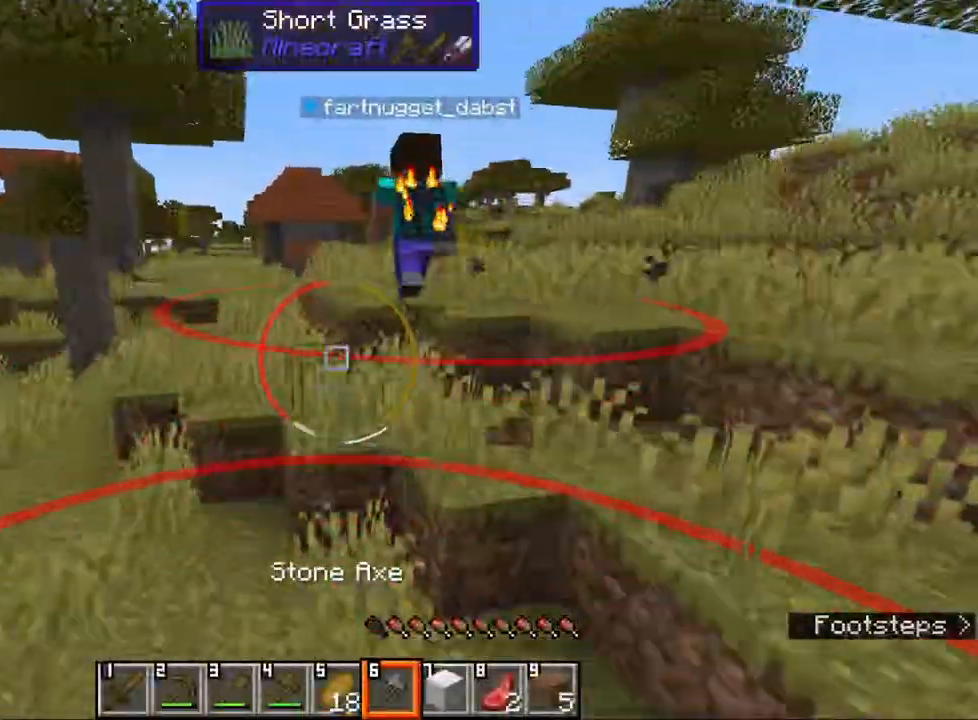
{"keys": ["ctrl", "w"], "mouse": ["wheel"], "events": [[67, "d", "up"], [233, "space", "down"], [350, "space", "up"], [400, "mouse_wheel", "down"]]}
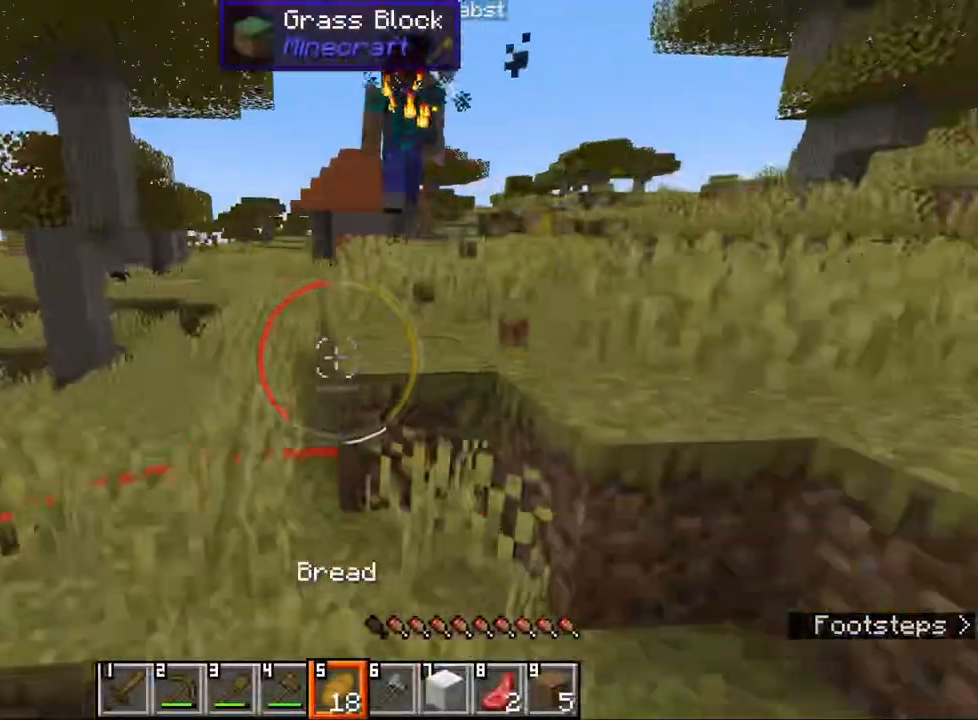
{"keys": ["ctrl", "w"], "mouse": [], "events": [[50, "mouse_wheel", "up"], [67, "mouse_wheel", "down"], [183, "space", "down"], [217, "mouse_wheel", "up"], [300, "space", "up"]]}
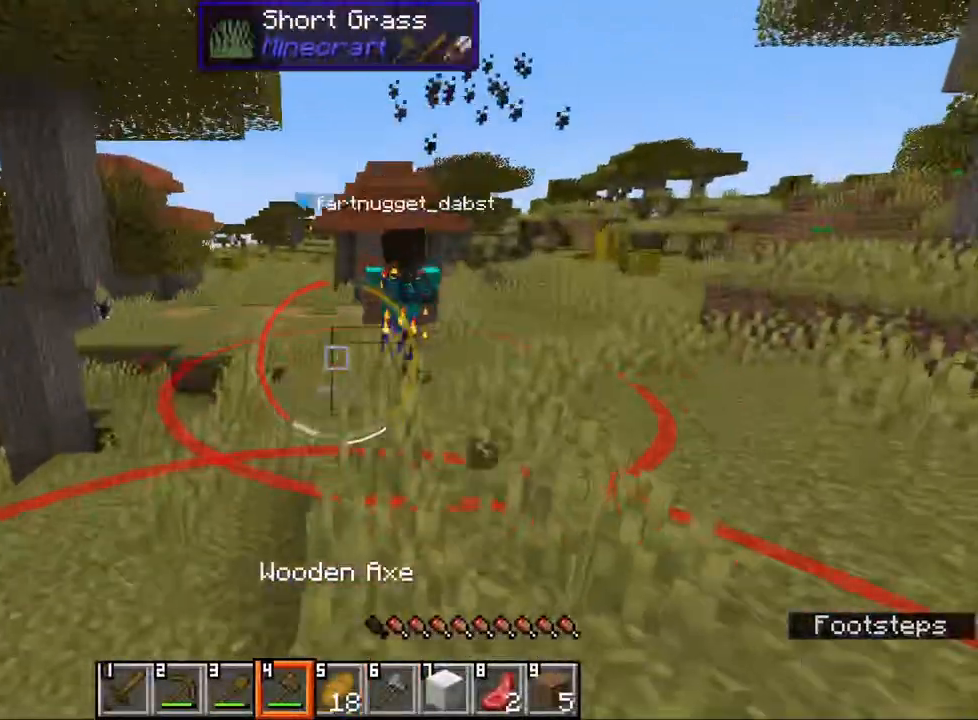
{"keys": ["ctrl", "w"], "mouse": [], "events": [[150, "space", "down"], [283, "space", "up"], [317, "d", "down"], [450, "d", "up"]]}
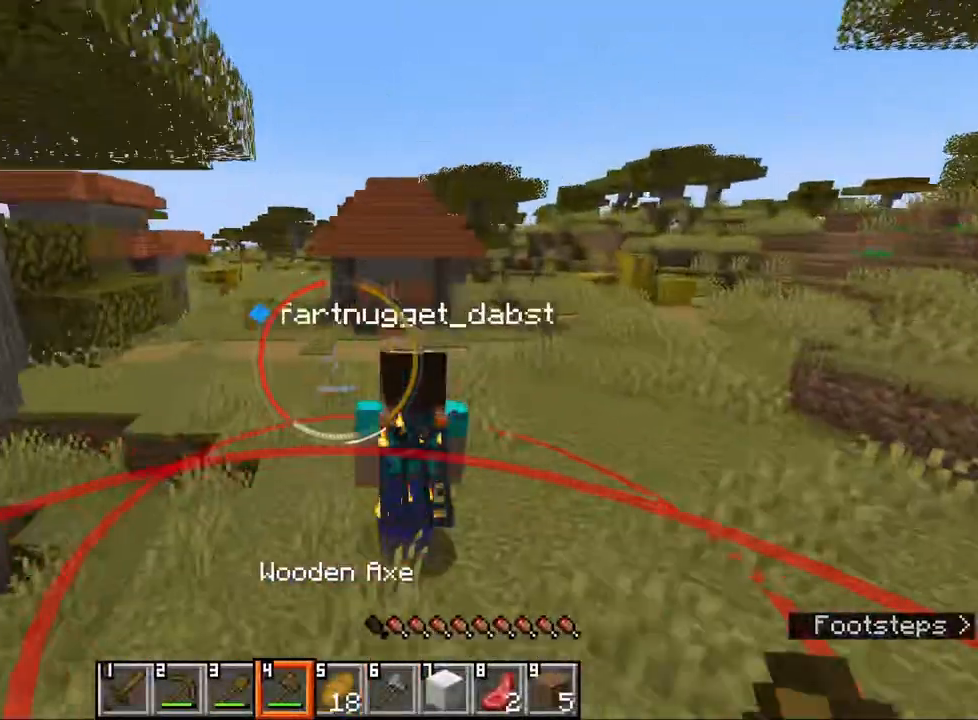
{"keys": ["d"], "mouse": [], "events": [[17, "w", "up"], [50, "ctrl", "up"], [200, "d", "down"]]}
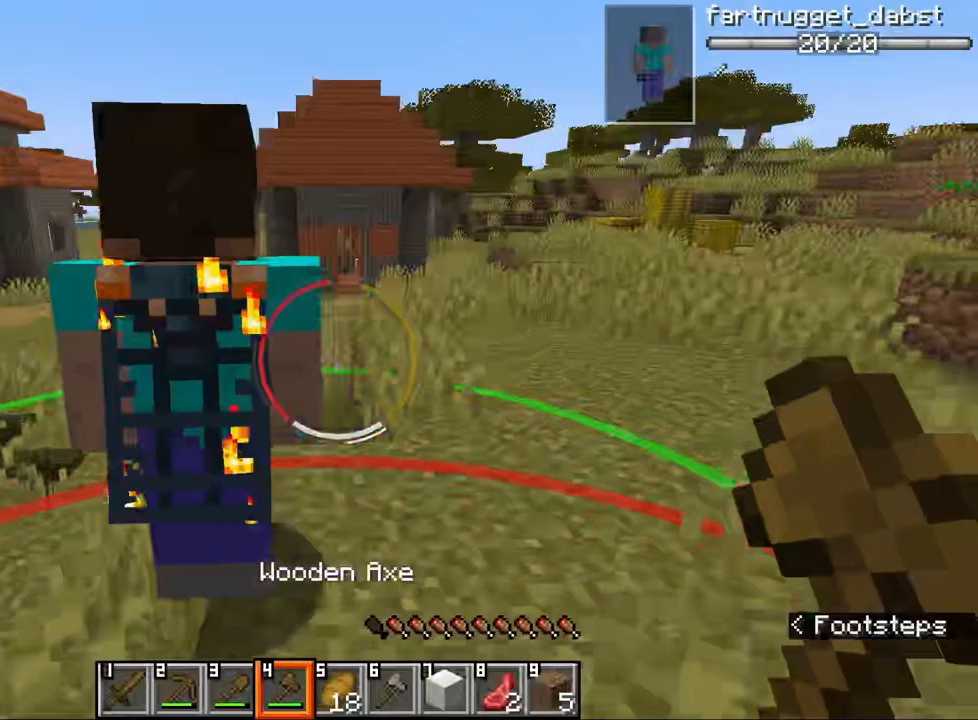
{"keys": ["w"], "mouse": [], "events": [[33, "w", "down"], [183, "w", "up"], [417, "w", "down"], [450, "d", "up"]]}
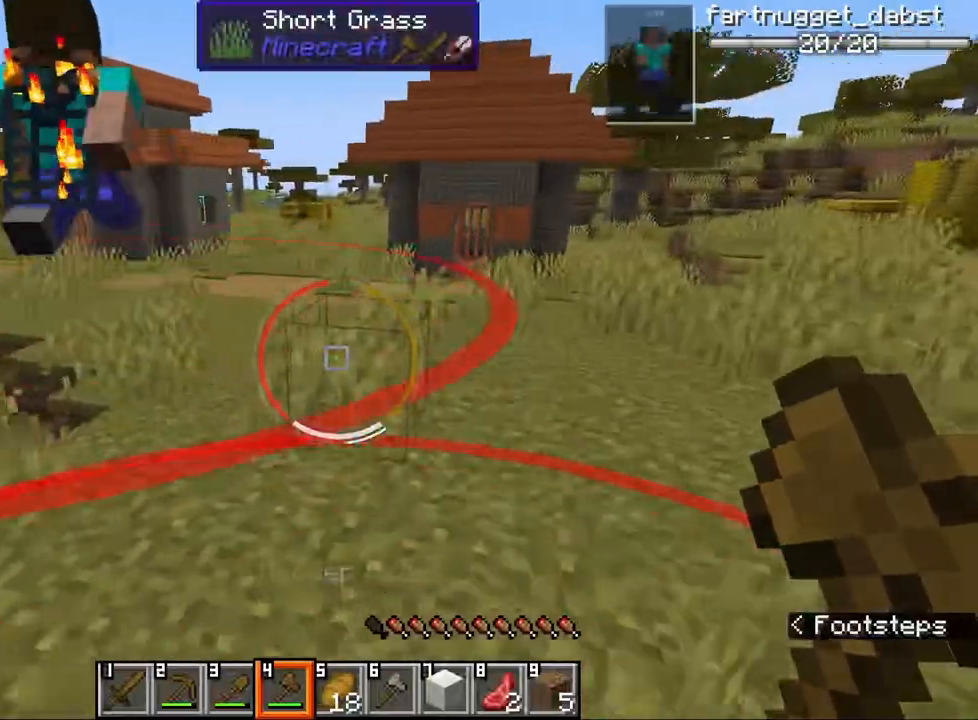
{"keys": ["w"], "mouse": [], "events": []}
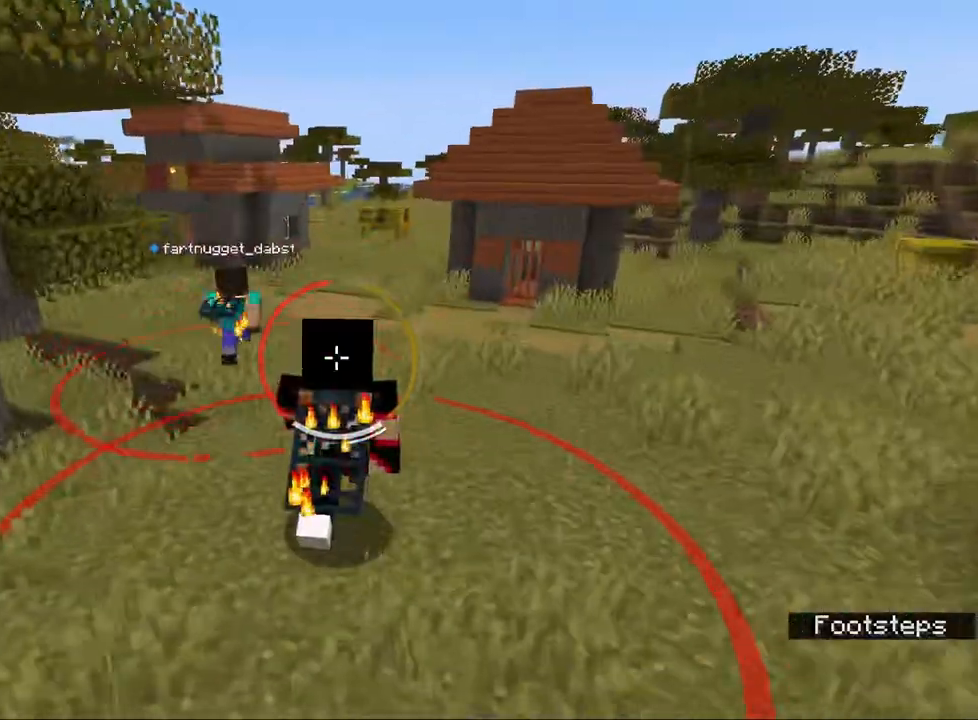
{"keys": ["w"], "mouse": [], "events": []}
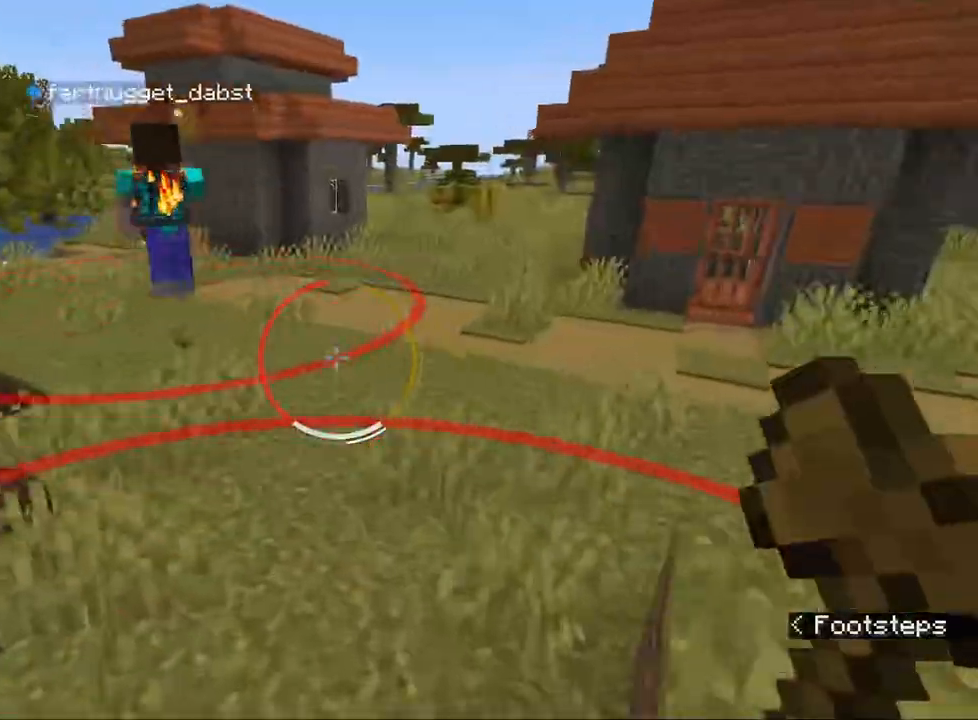
{"keys": ["ctrl", "space", "w"], "mouse": [], "events": [[250, "ctrl", "down"], [467, "space", "down"]]}
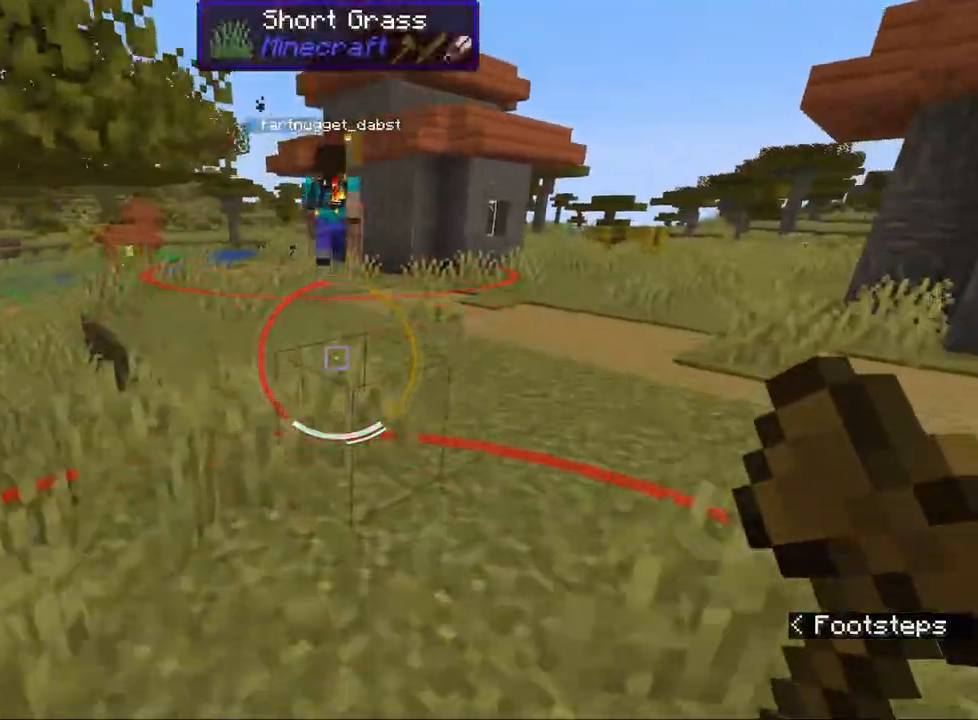
{"keys": ["ctrl", "w"], "mouse": [], "events": [[100, "space", "up"]]}